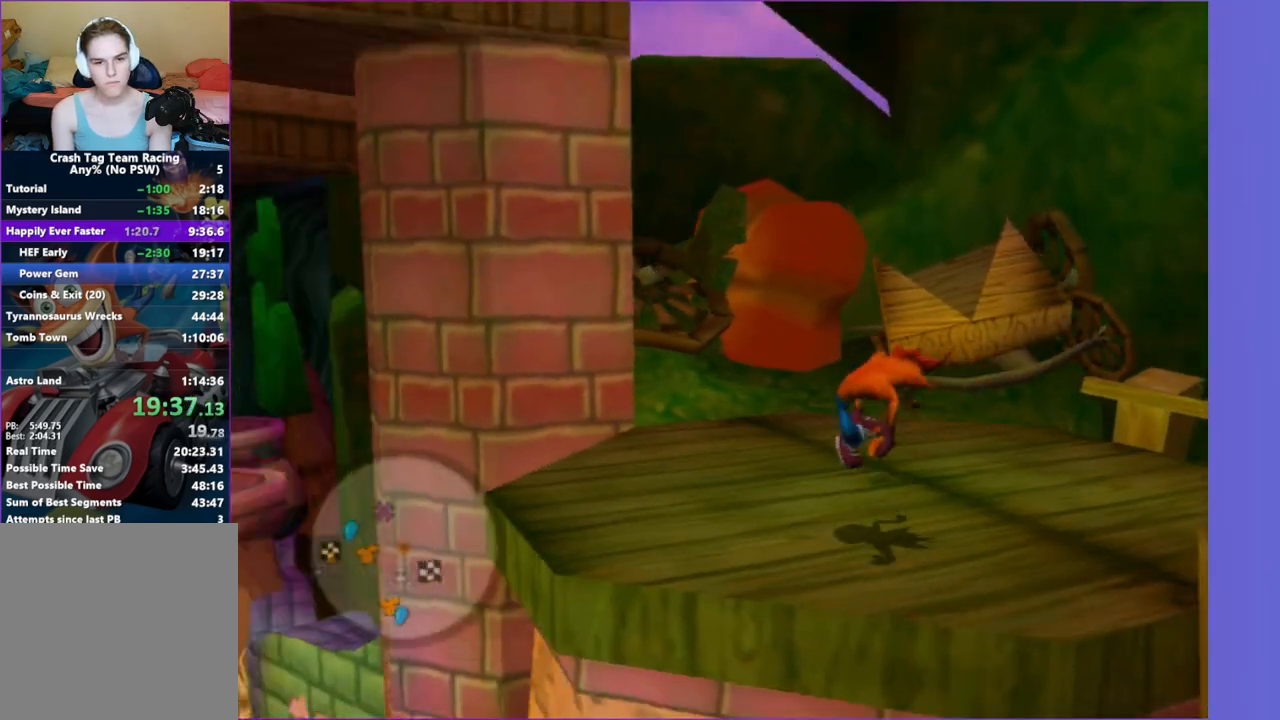
Gameplay with a controller (Xbox layout); each line is a JSON object with the inputs held at the frame after it. "events" lists button and stick changes between this image and that frame as [ms after this image, input, new state], when the widget could be followed in between. Not read: L3 R3.
{"buttons": [], "left_stick": "up", "right_stick": "center", "events": [[133, "right_stick", "center"], [300, "left_stick", "up-left"], [383, "left_stick", "up"]]}
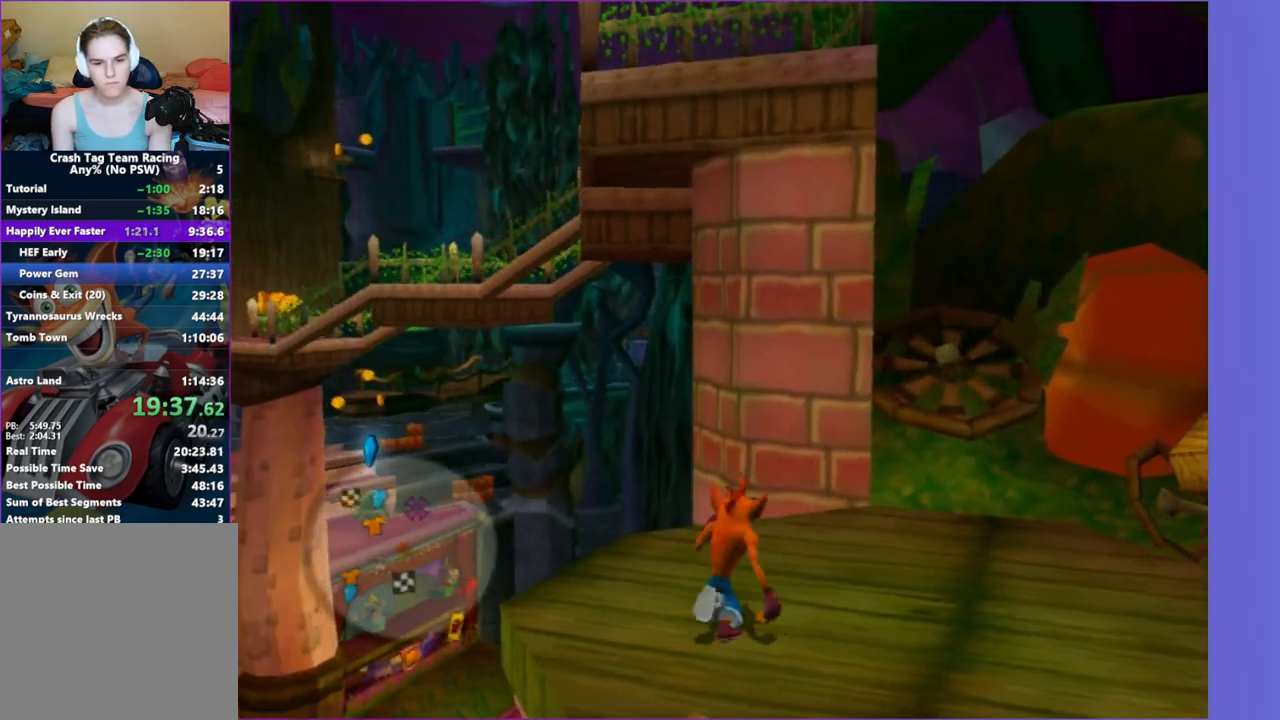
{"buttons": ["A"], "left_stick": "up-left", "right_stick": "center", "events": [[133, "left_stick", "up-left"], [333, "A", "down"]]}
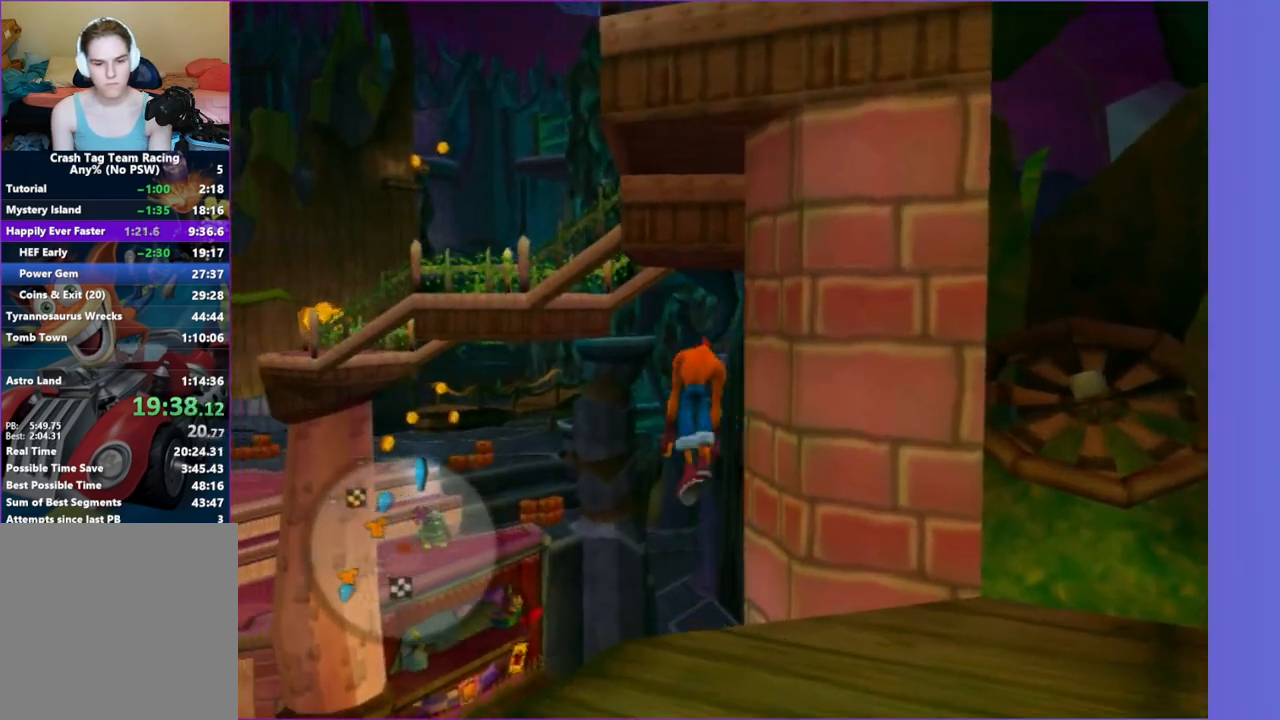
{"buttons": ["A"], "left_stick": "up-right", "right_stick": "center", "events": [[183, "A", "up"], [333, "left_stick", "up"], [467, "A", "down"], [467, "left_stick", "up-right"]]}
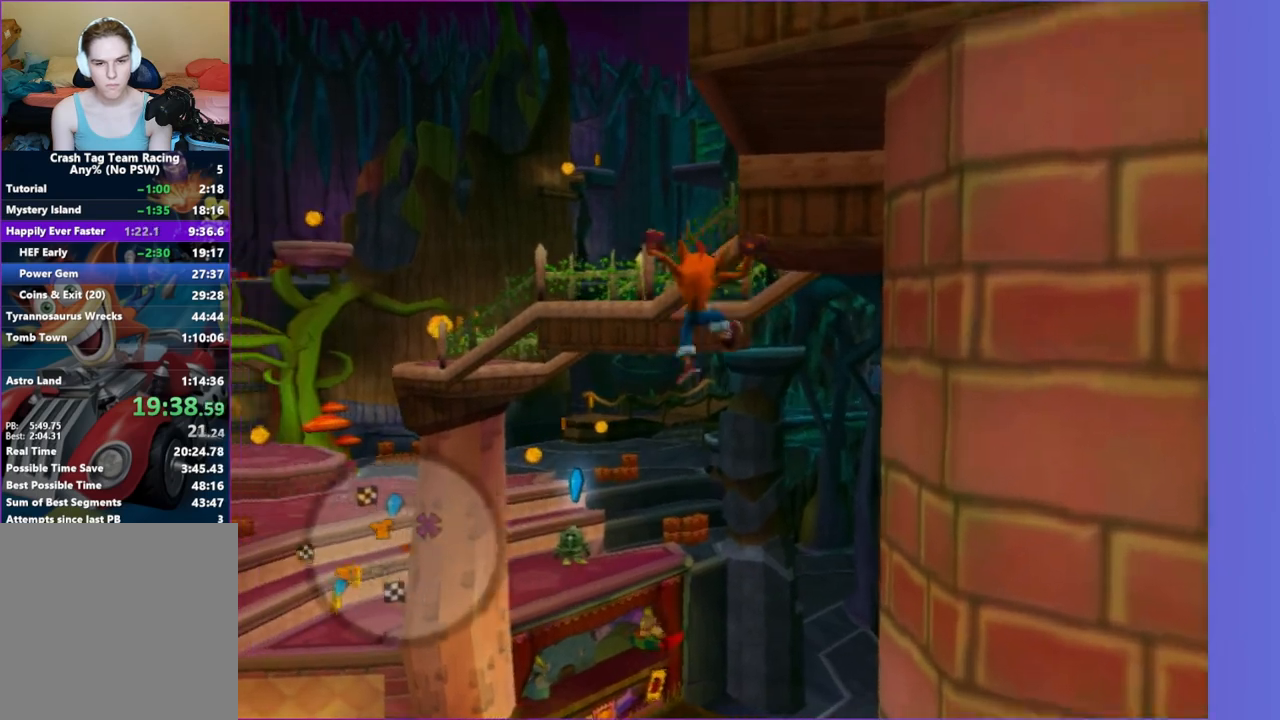
{"buttons": ["A"], "left_stick": "up-right", "right_stick": "center", "events": [[67, "left_stick", "up"], [167, "left_stick", "up-right"], [283, "A", "up"], [433, "A", "down"]]}
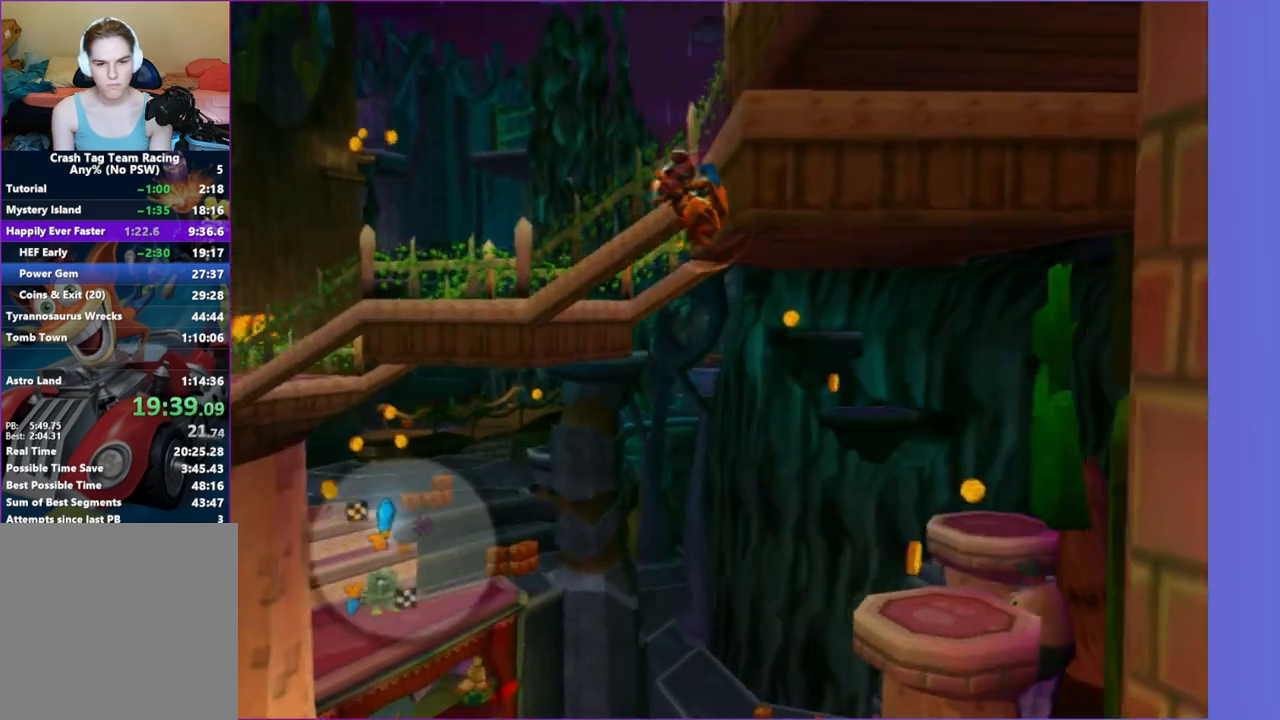
{"buttons": [], "left_stick": "down-right", "right_stick": "center", "events": [[17, "A", "up"], [167, "A", "down"], [283, "A", "up"], [400, "A", "down"], [400, "left_stick", "down-right"], [483, "A", "up"]]}
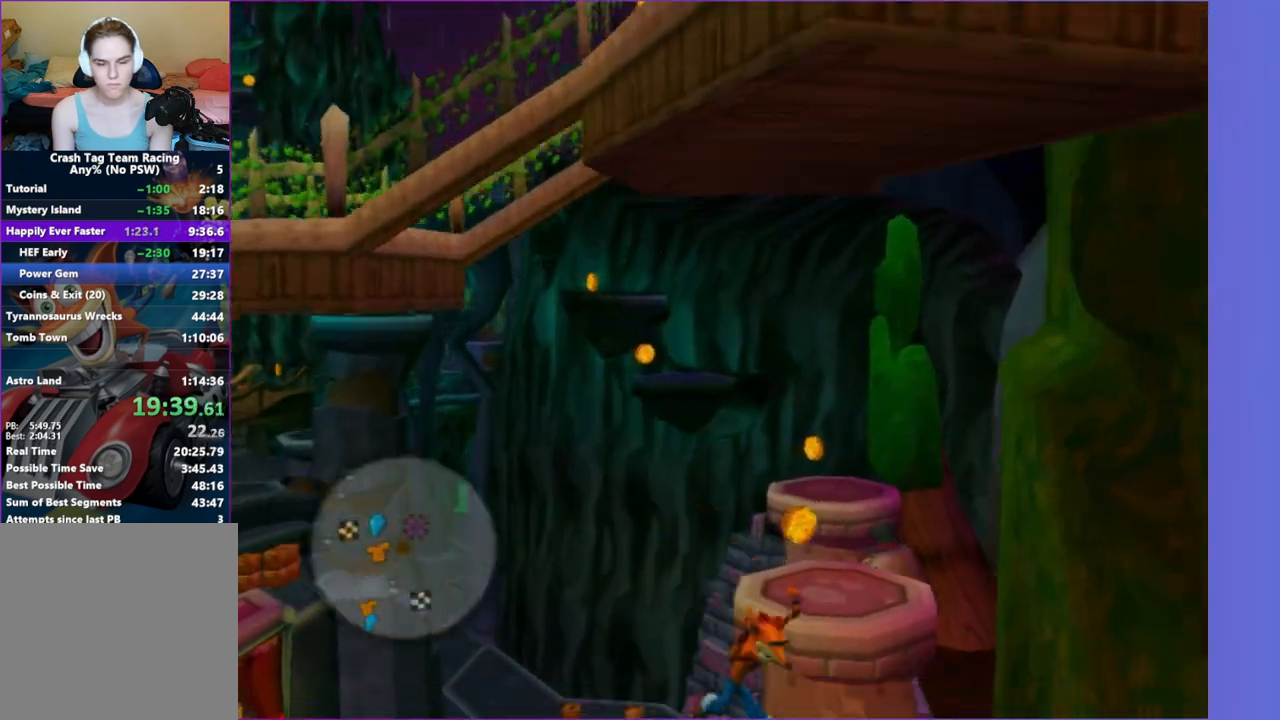
{"buttons": ["A"], "left_stick": "down-right", "right_stick": "center", "events": [[100, "right_stick", "left"], [417, "right_stick", "center"], [483, "A", "down"]]}
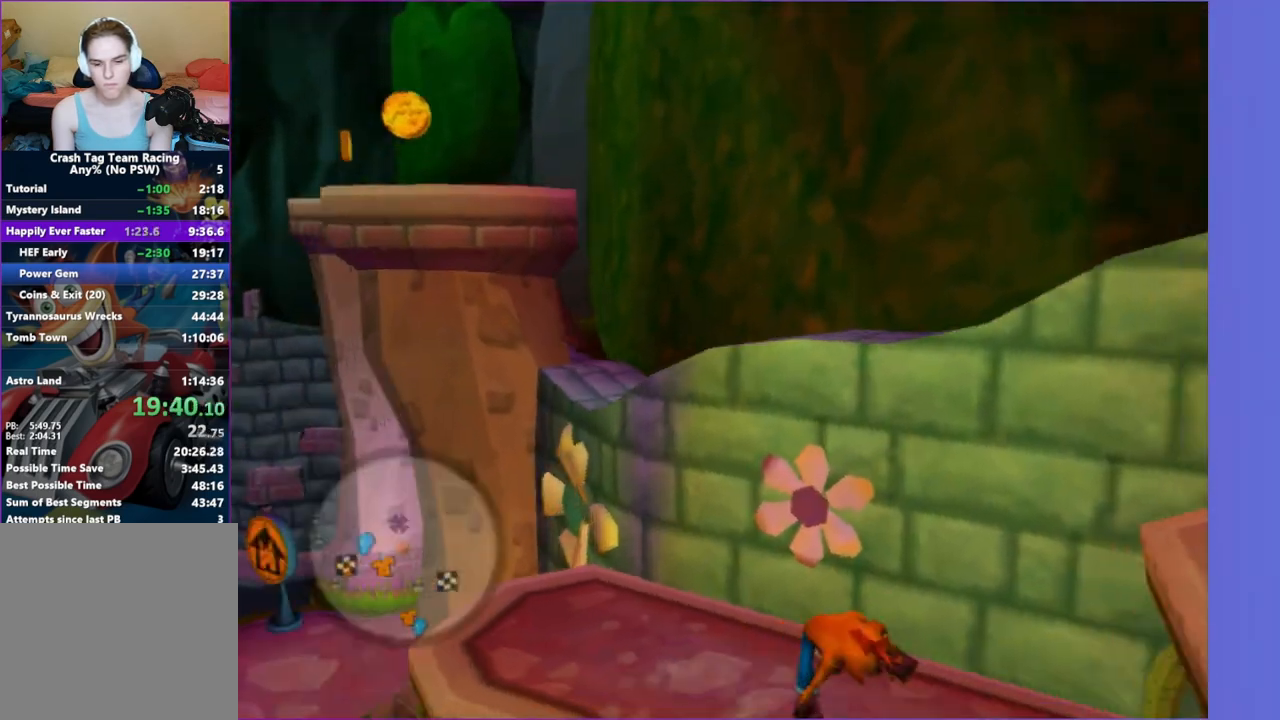
{"buttons": ["A"], "left_stick": "right", "right_stick": "center", "events": [[133, "A", "up"], [200, "left_stick", "right"], [500, "A", "down"]]}
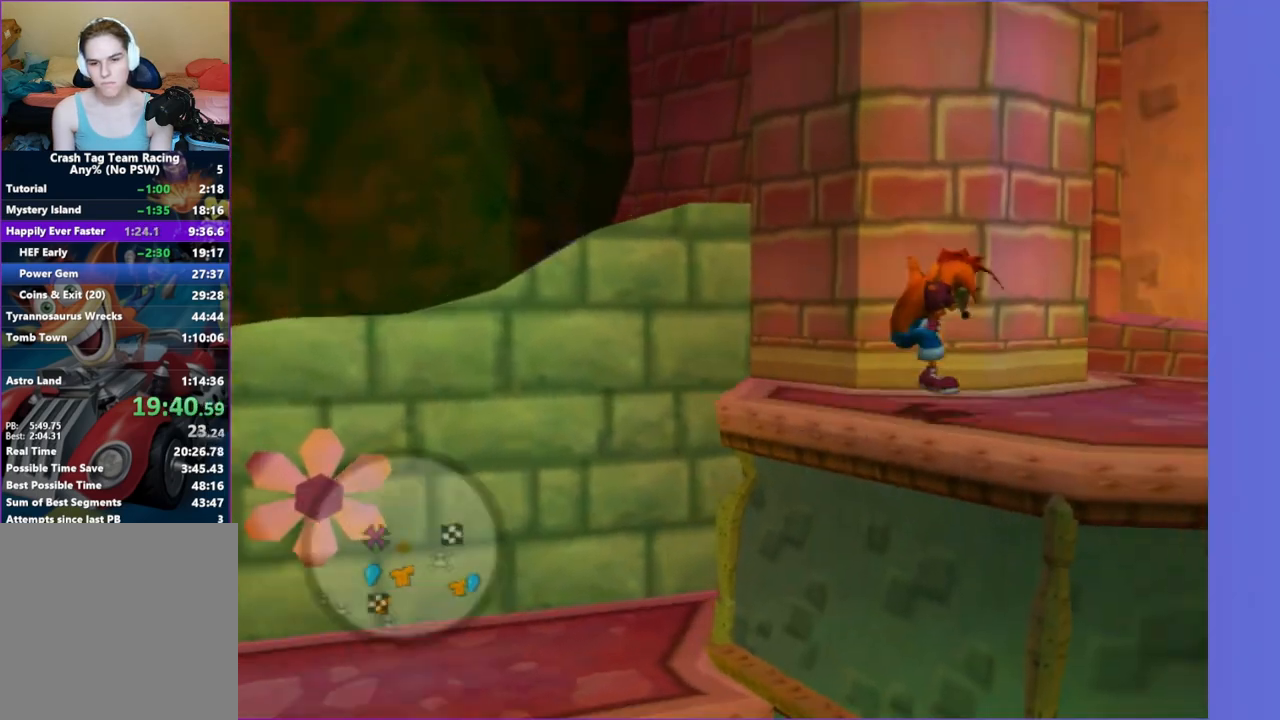
{"buttons": [], "left_stick": "up-right", "right_stick": "center", "events": [[67, "left_stick", "up-right"], [150, "A", "up"]]}
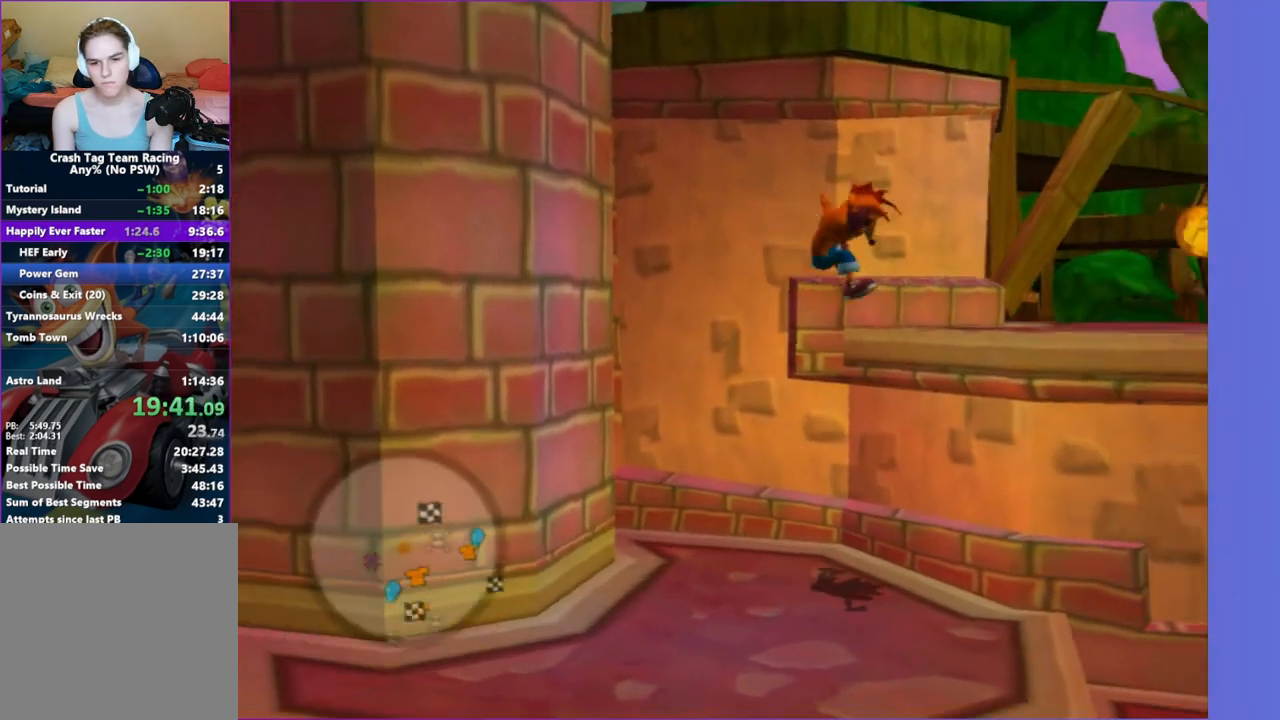
{"buttons": [], "left_stick": "up-left", "right_stick": "center", "events": [[50, "A", "down"], [133, "left_stick", "up-left"], [233, "A", "up"]]}
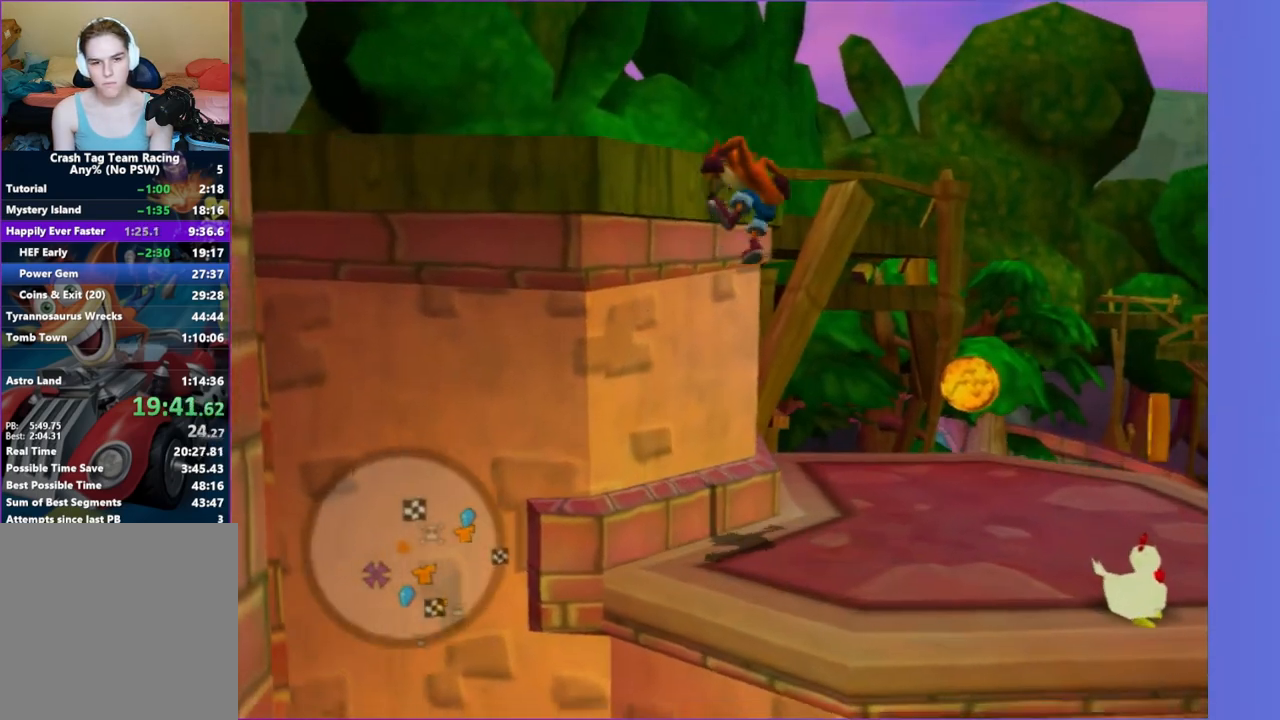
{"buttons": [], "left_stick": "up-left", "right_stick": "right", "events": [[50, "right_stick", "right"], [183, "A", "down"], [367, "A", "up"]]}
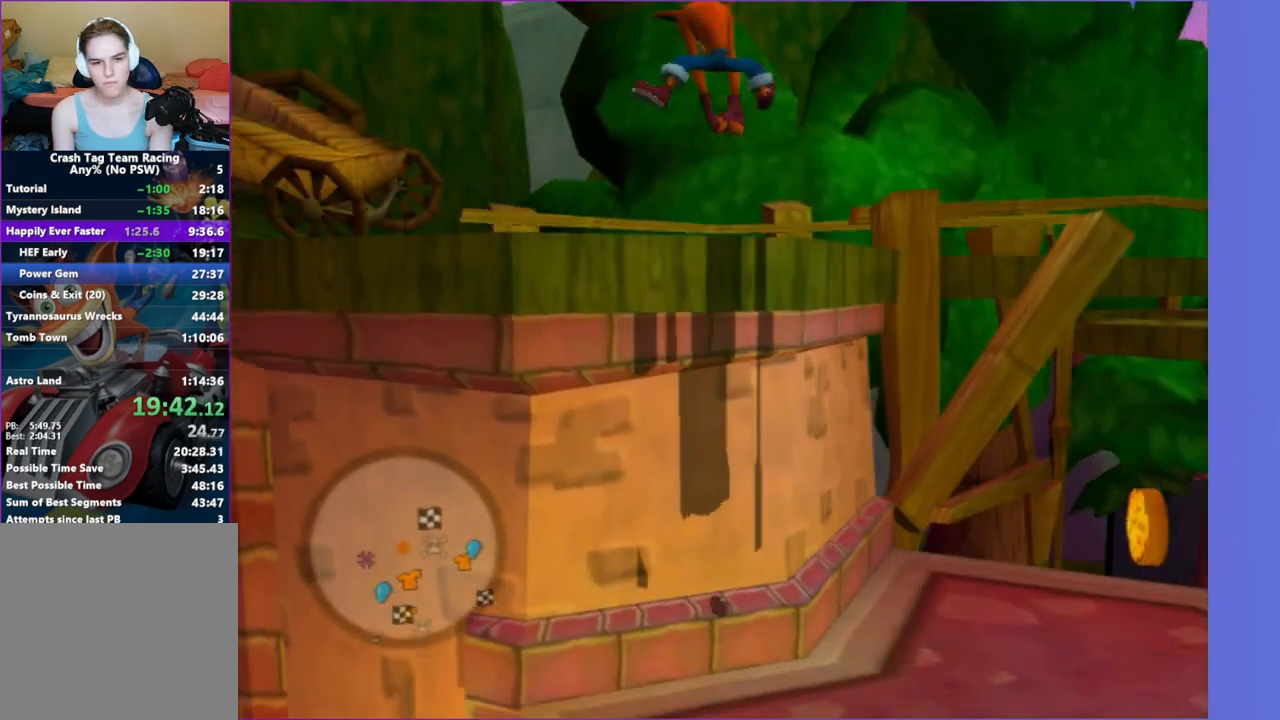
{"buttons": [], "left_stick": "center", "right_stick": "right", "events": [[217, "left_stick", "center"]]}
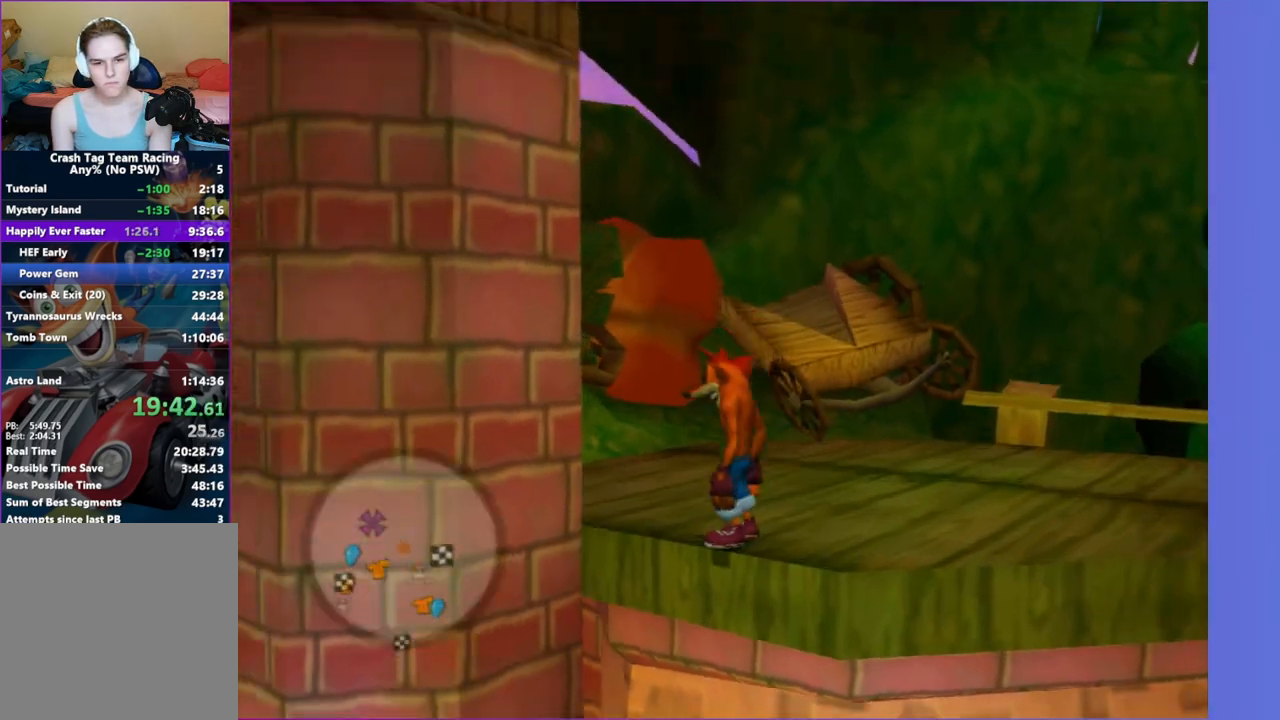
{"buttons": [], "left_stick": "up-right", "right_stick": "center", "events": [[33, "right_stick", "center"], [250, "right_stick", "right"], [283, "left_stick", "up-right"], [417, "right_stick", "center"]]}
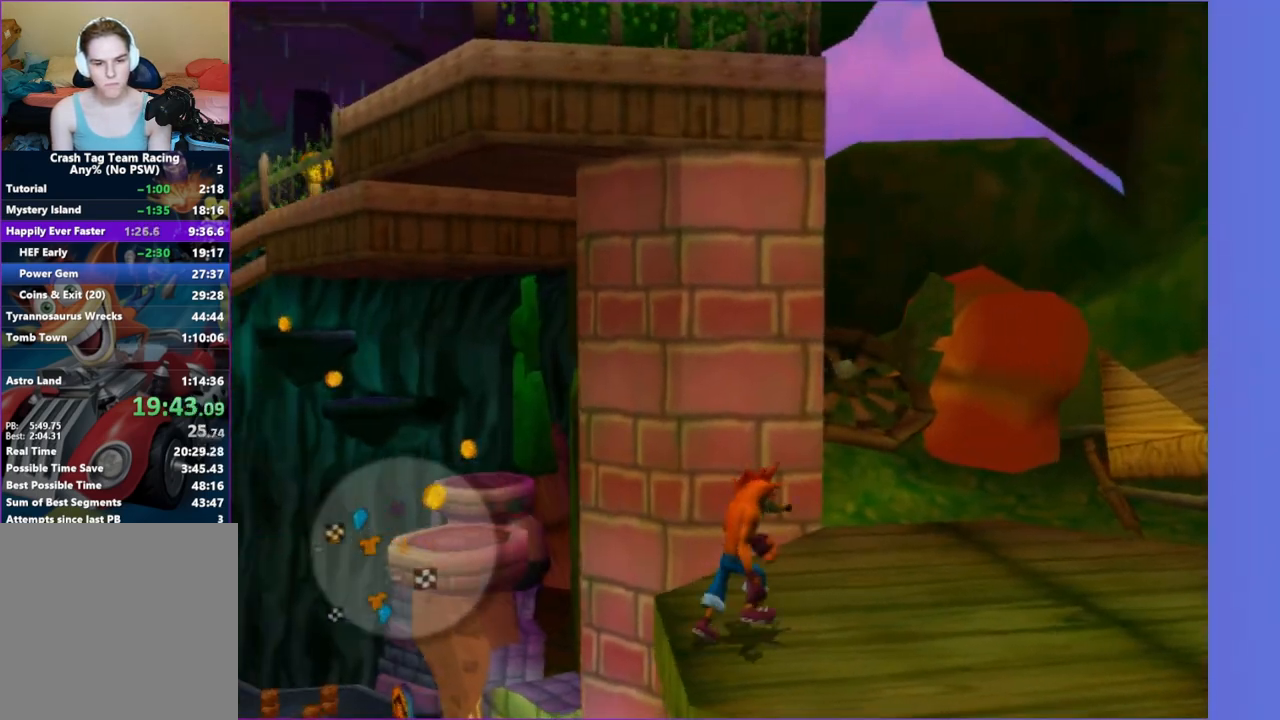
{"buttons": ["A"], "left_stick": "up-left", "right_stick": "center", "events": [[133, "left_stick", "up-left"], [450, "A", "down"]]}
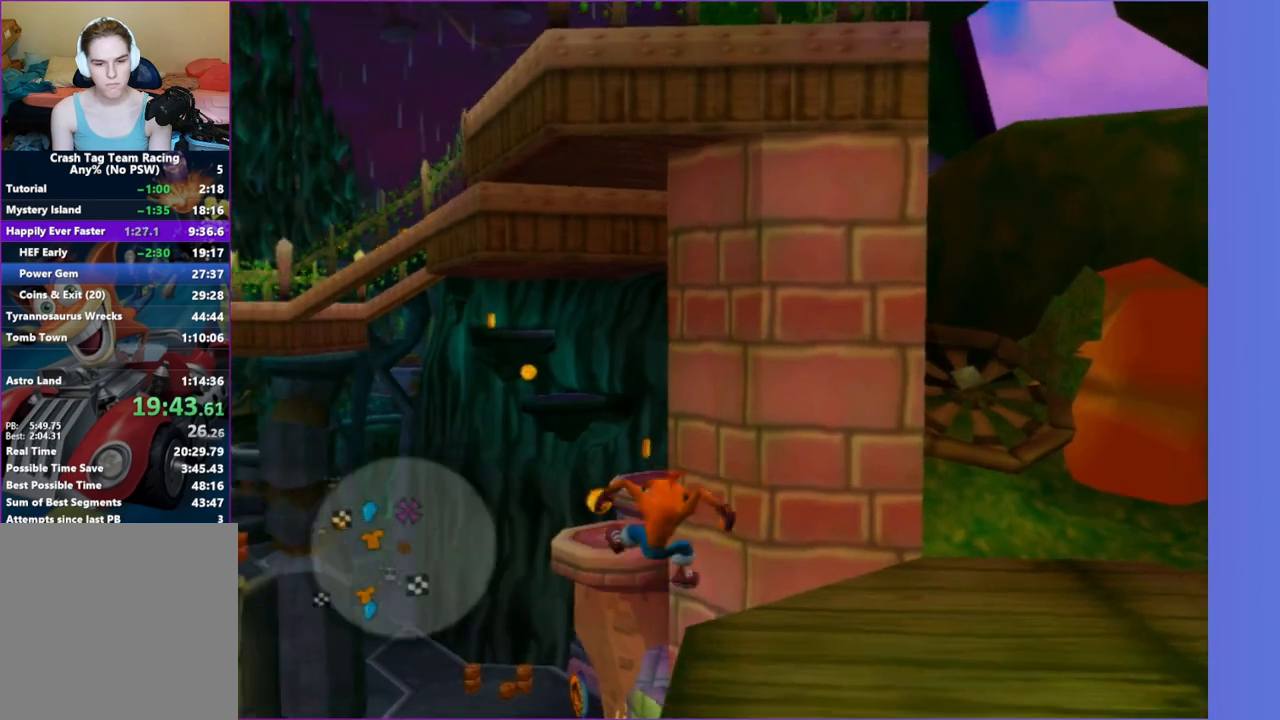
{"buttons": ["A"], "left_stick": "up", "right_stick": "center", "events": [[150, "left_stick", "up"], [233, "A", "up"], [283, "left_stick", "up-left"], [417, "A", "down"], [500, "left_stick", "up"]]}
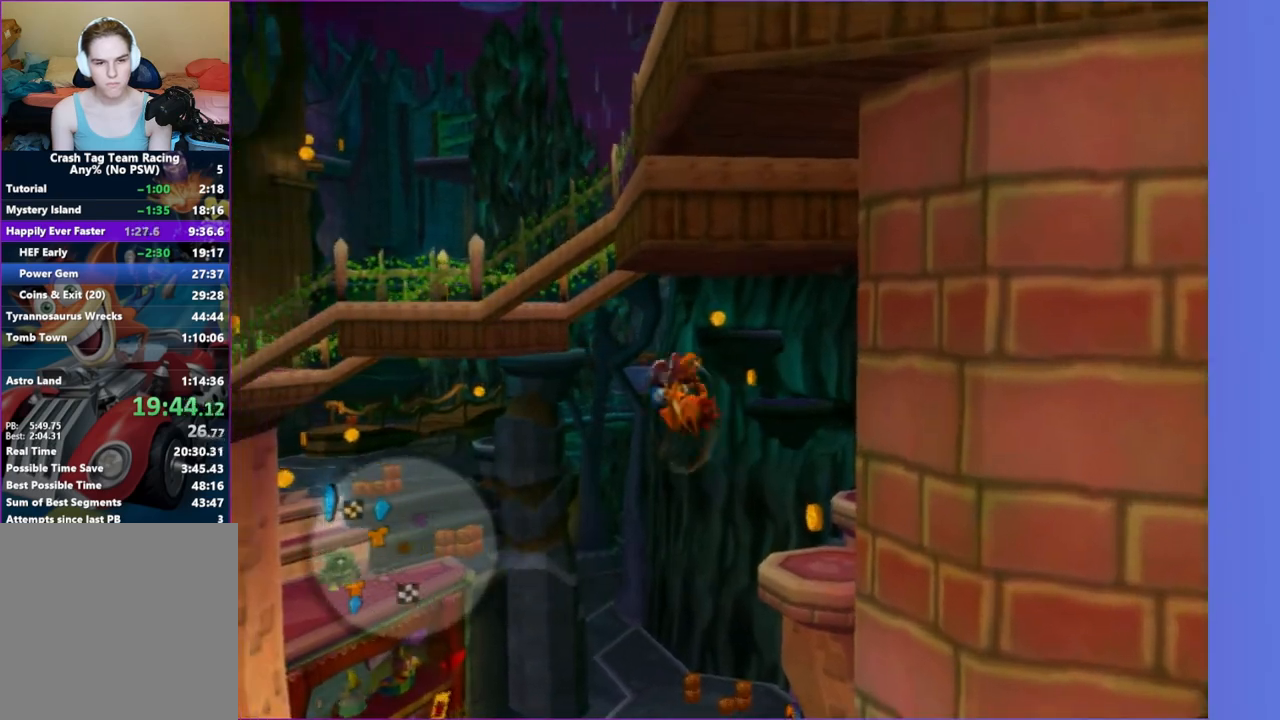
{"buttons": [], "left_stick": "down", "right_stick": "left", "events": [[117, "left_stick", "right"], [133, "A", "up"], [200, "left_stick", "down"], [283, "right_stick", "left"]]}
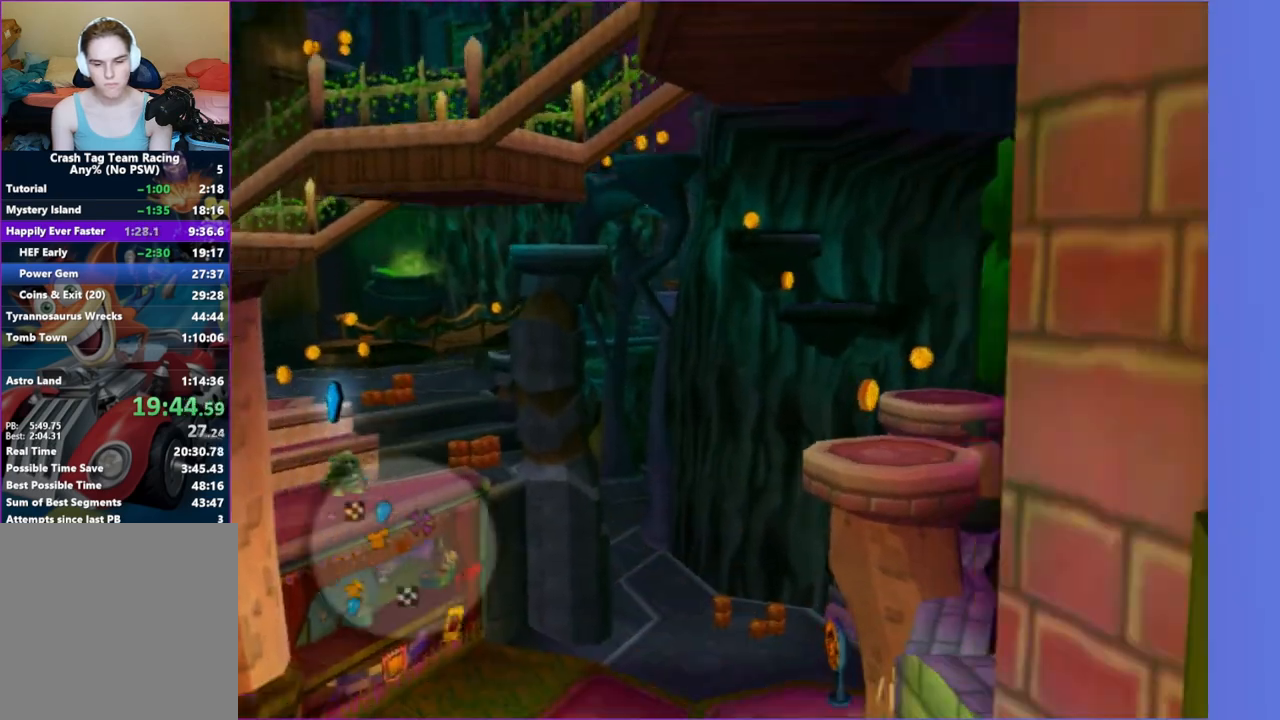
{"buttons": [], "left_stick": "down-right", "right_stick": "center", "events": [[150, "right_stick", "center"], [267, "A", "down"], [400, "left_stick", "down-right"], [467, "A", "up"]]}
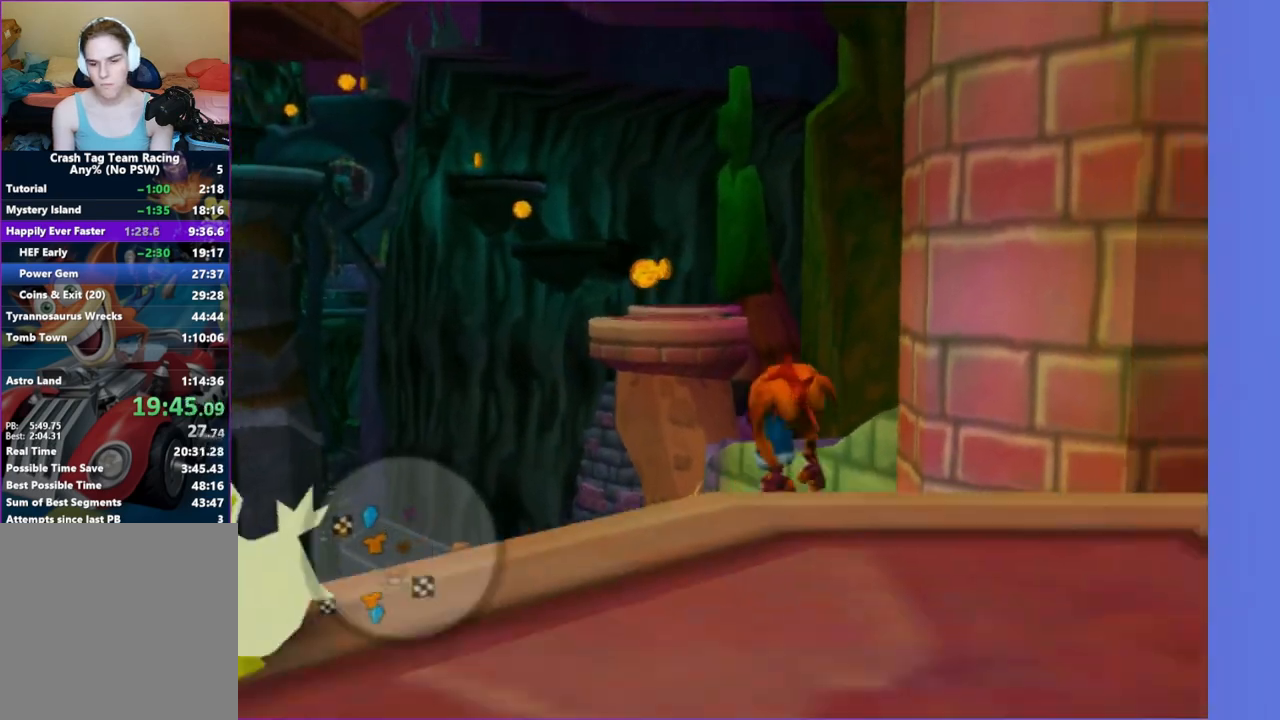
{"buttons": ["A"], "left_stick": "down-right", "right_stick": "center", "events": [[350, "right_stick", "left"], [500, "A", "down"], [500, "right_stick", "center"]]}
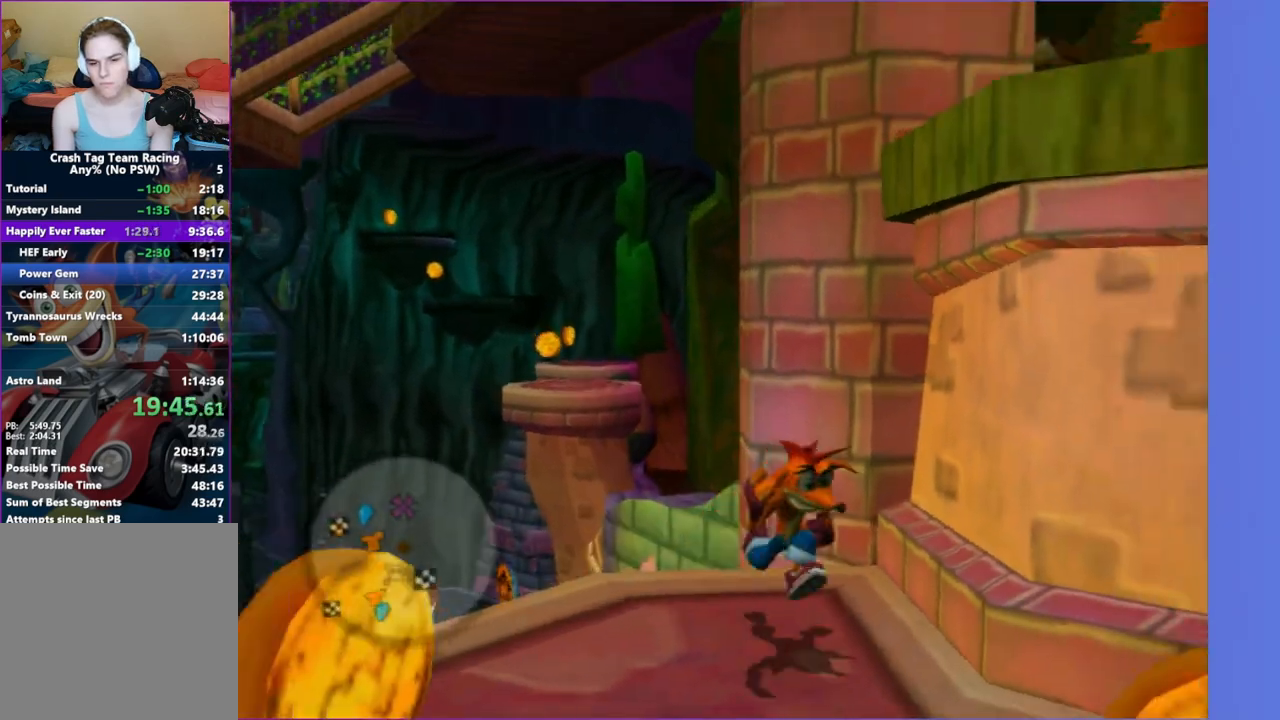
{"buttons": [], "left_stick": "up", "right_stick": "center", "events": [[133, "left_stick", "up-right"], [167, "A", "up"], [283, "A", "down"], [350, "left_stick", "up"], [383, "A", "up"]]}
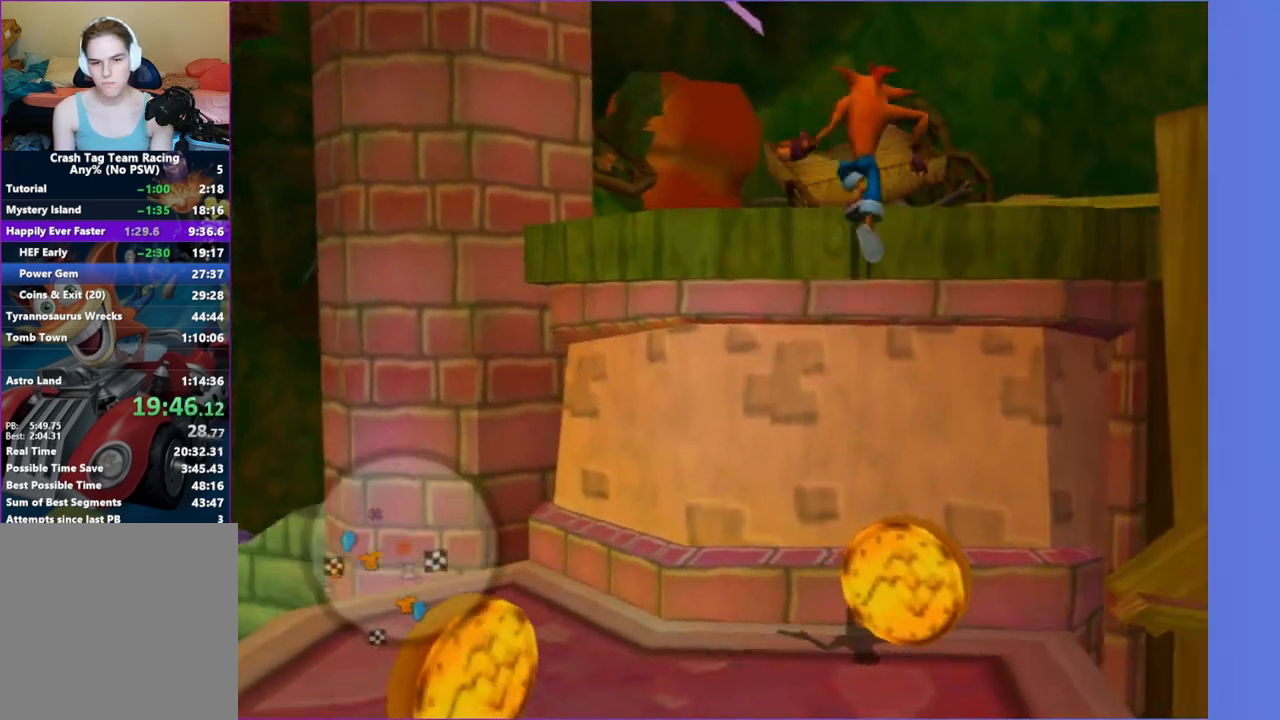
{"buttons": [], "left_stick": "center", "right_stick": "right", "events": [[17, "right_stick", "right"], [83, "left_stick", "up-left"], [383, "left_stick", "center"]]}
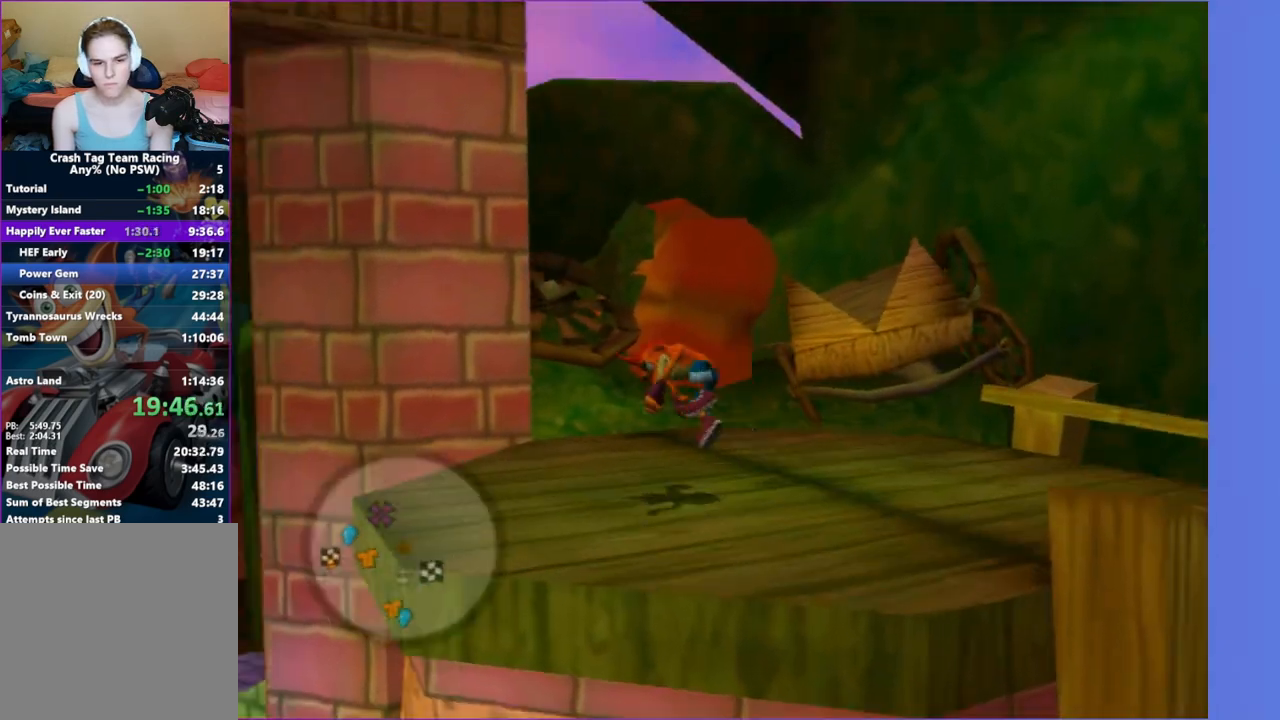
{"buttons": [], "left_stick": "up", "right_stick": "center", "events": [[250, "right_stick", "center"], [367, "left_stick", "up-left"], [500, "left_stick", "up"]]}
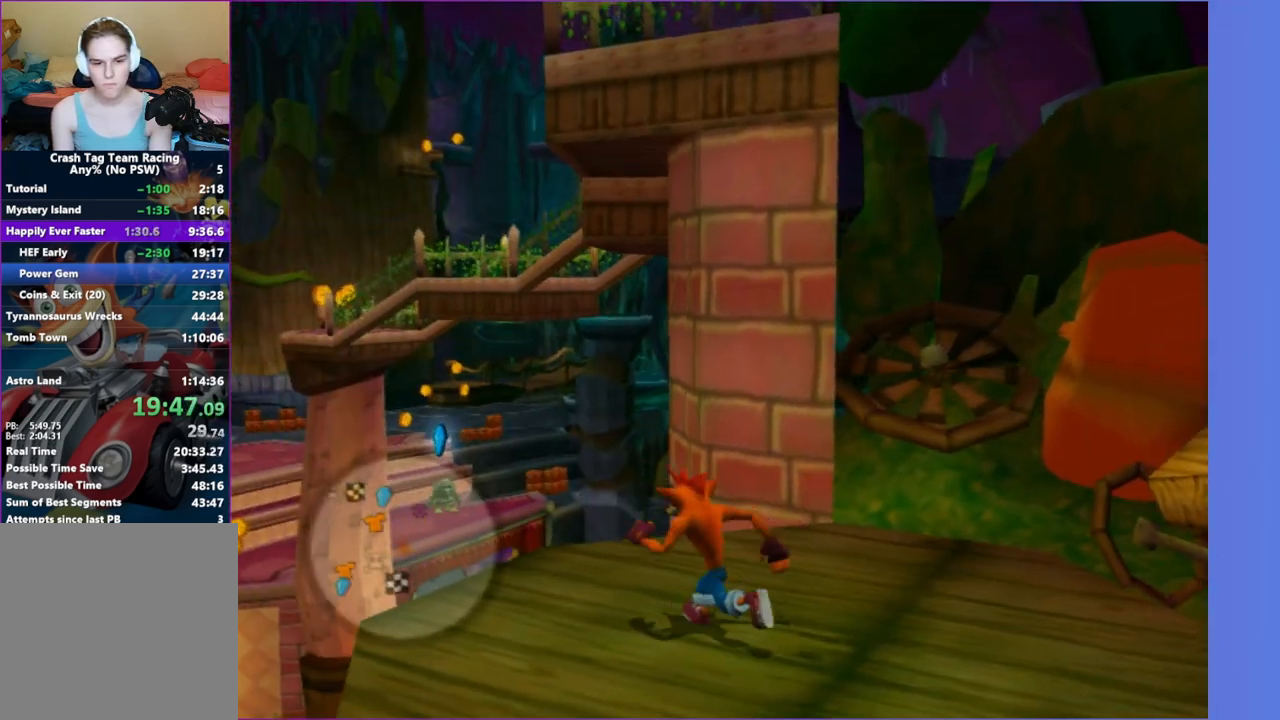
{"buttons": ["A"], "left_stick": "up-left", "right_stick": "center", "events": [[133, "left_stick", "up-left"], [500, "A", "down"]]}
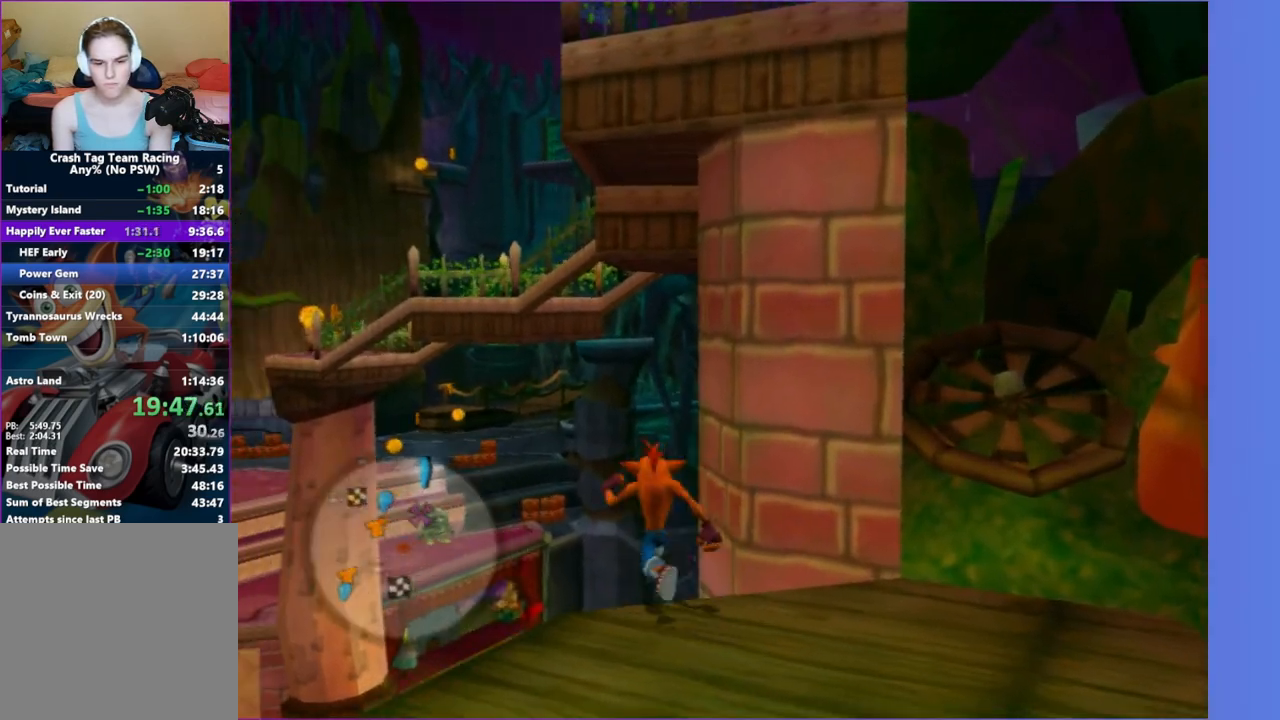
{"buttons": ["A"], "left_stick": "up", "right_stick": "center", "events": [[133, "left_stick", "up"], [283, "A", "up"], [483, "A", "down"]]}
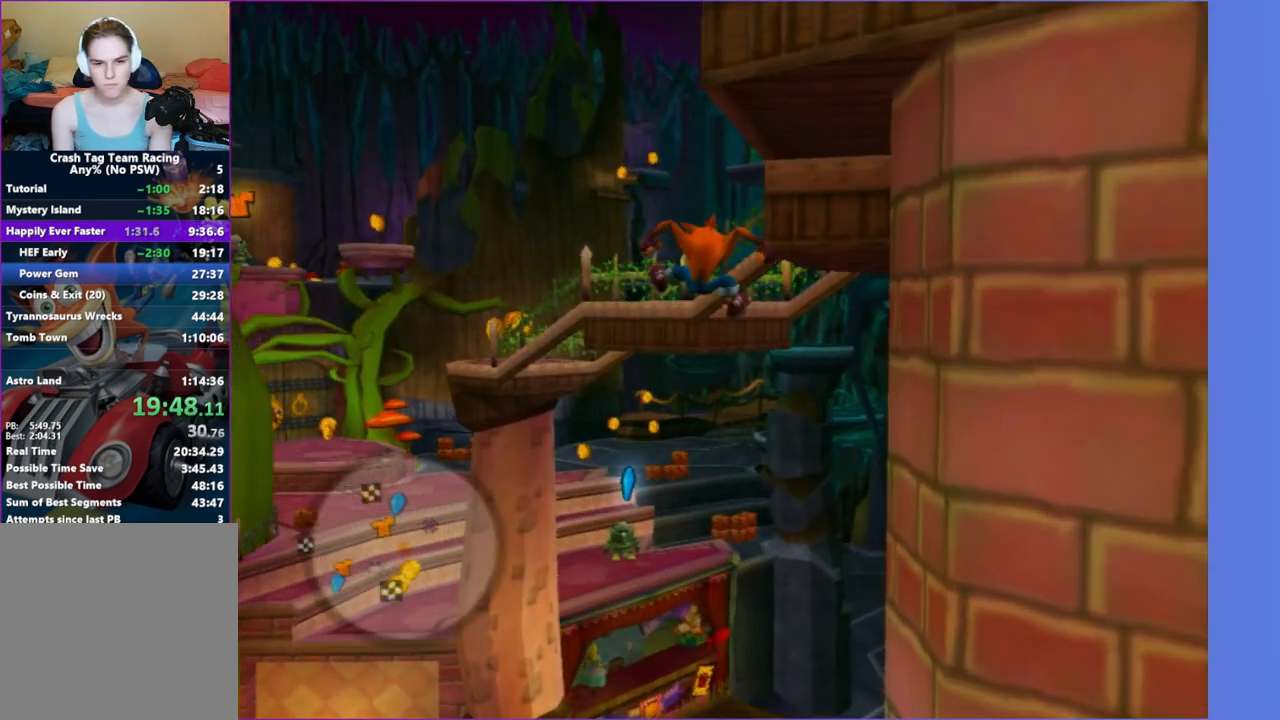
{"buttons": ["X"], "left_stick": "up", "right_stick": "center", "events": [[150, "A", "up"], [267, "X", "down"], [367, "X", "up"], [483, "X", "down"]]}
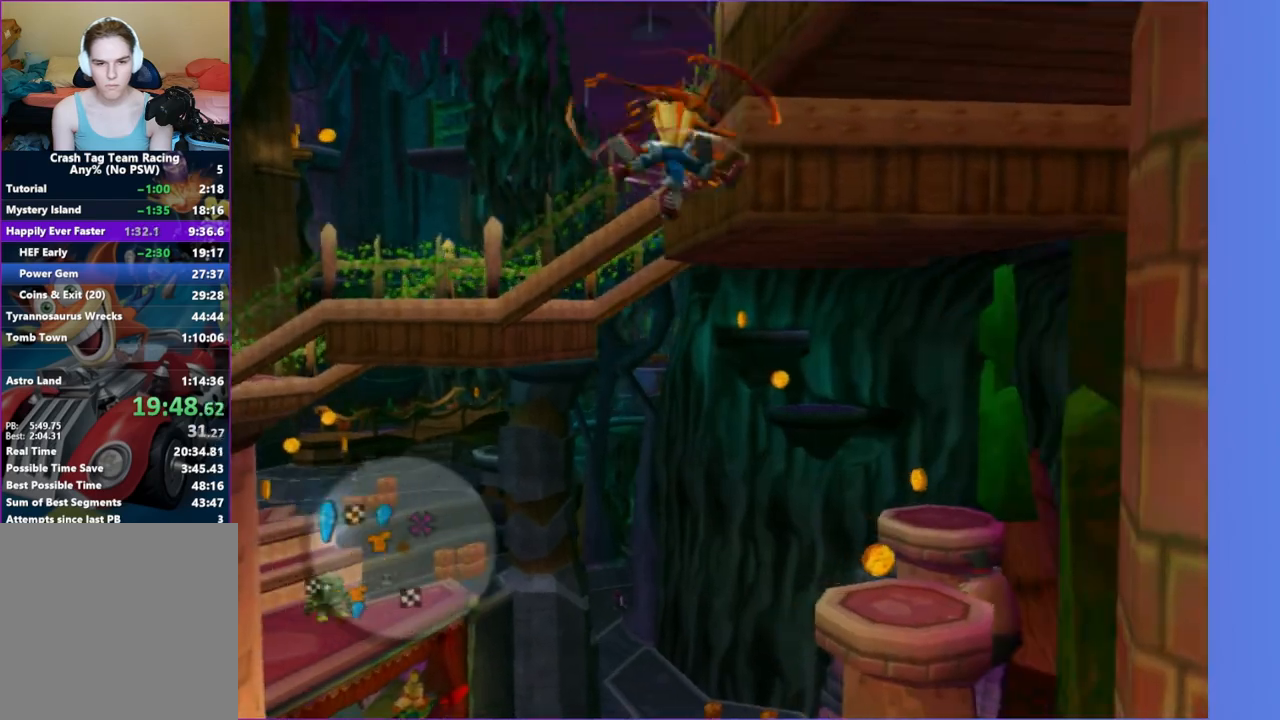
{"buttons": ["A"], "left_stick": "down-right", "right_stick": "center", "events": [[83, "X", "up"], [117, "left_stick", "up-right"], [167, "A", "down"], [333, "A", "up"], [450, "A", "down"], [500, "left_stick", "down-right"]]}
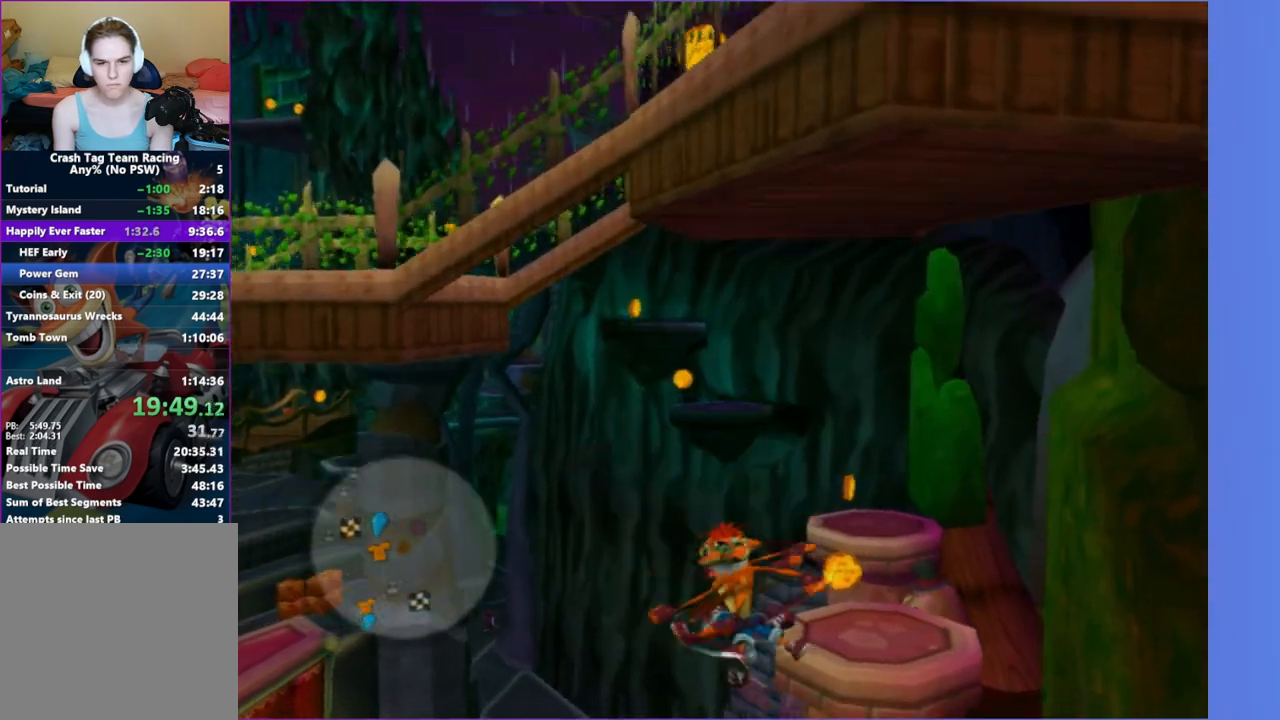
{"buttons": [], "left_stick": "down-right", "right_stick": "left", "events": [[50, "A", "up"], [300, "right_stick", "left"]]}
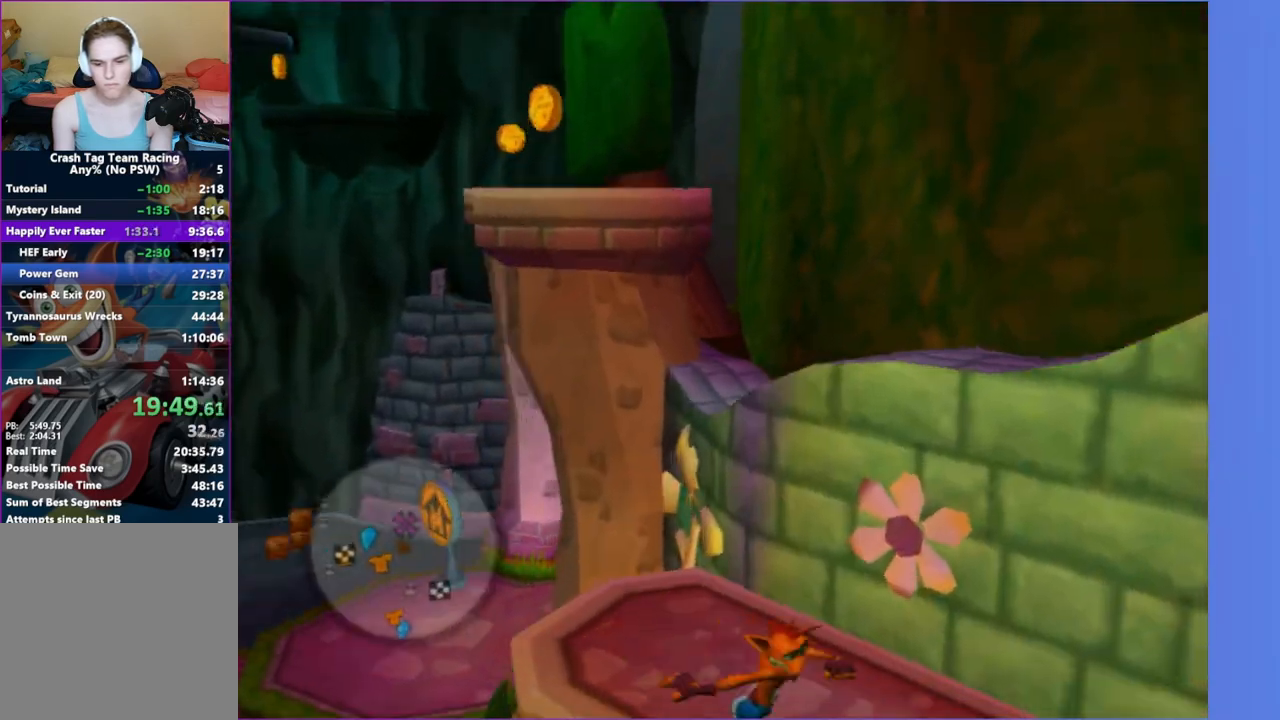
{"buttons": [], "left_stick": "down-right", "right_stick": "center", "events": [[33, "right_stick", "center"], [100, "A", "down"], [233, "A", "up"], [367, "A", "down"], [500, "A", "up"]]}
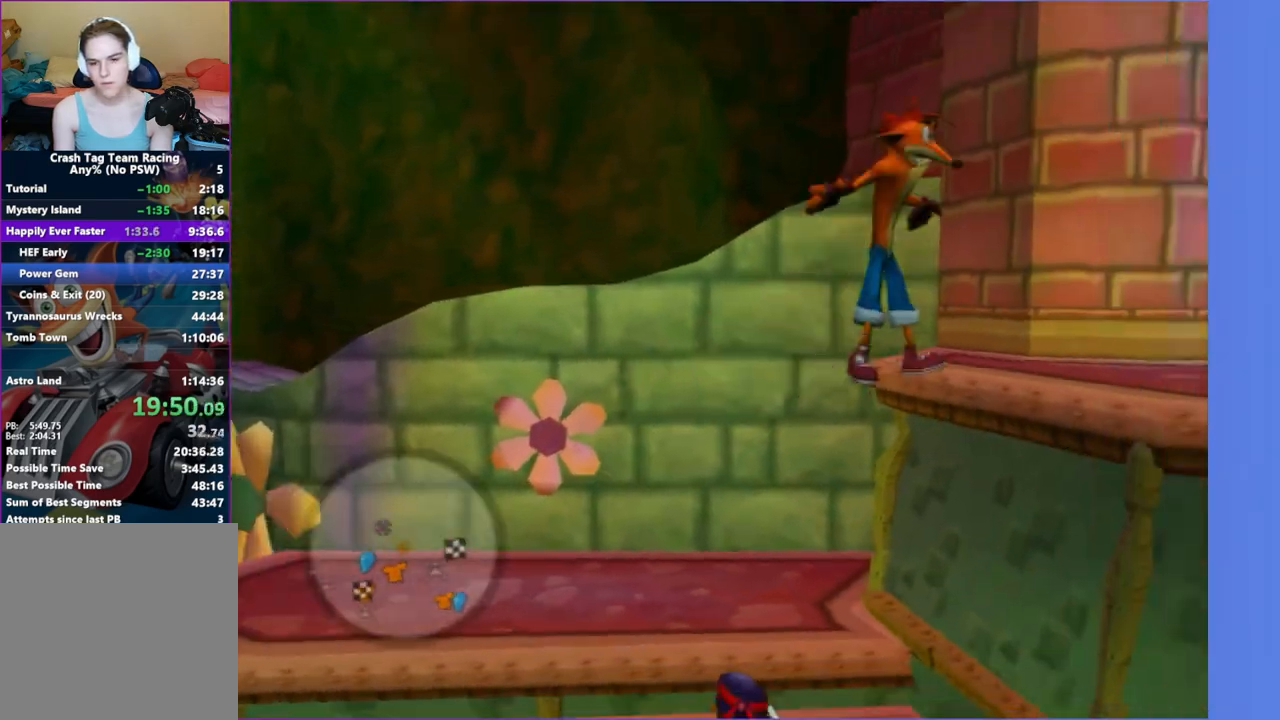
{"buttons": [], "left_stick": "up", "right_stick": "center", "events": [[100, "left_stick", "right"], [217, "left_stick", "up-right"], [400, "left_stick", "up"]]}
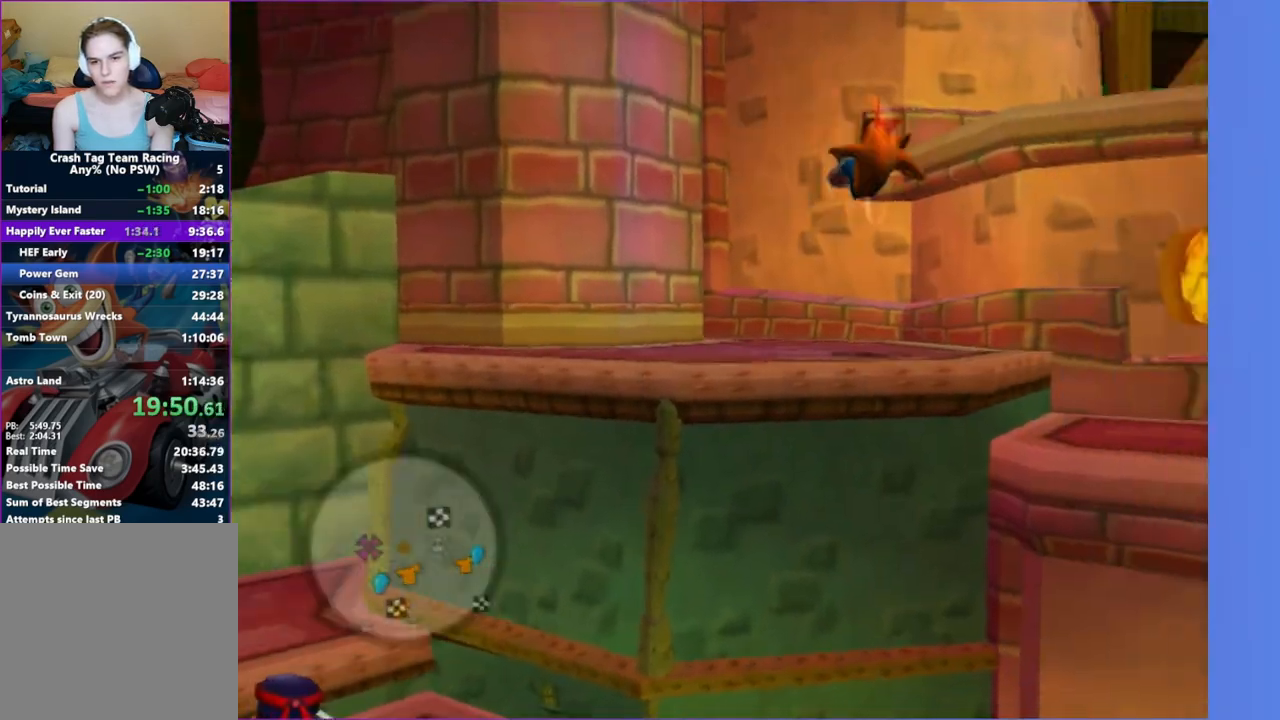
{"buttons": ["A"], "left_stick": "up-right", "right_stick": "right", "events": [[50, "A", "down"], [83, "left_stick", "up-right"], [167, "A", "up"], [400, "right_stick", "right"], [500, "A", "down"]]}
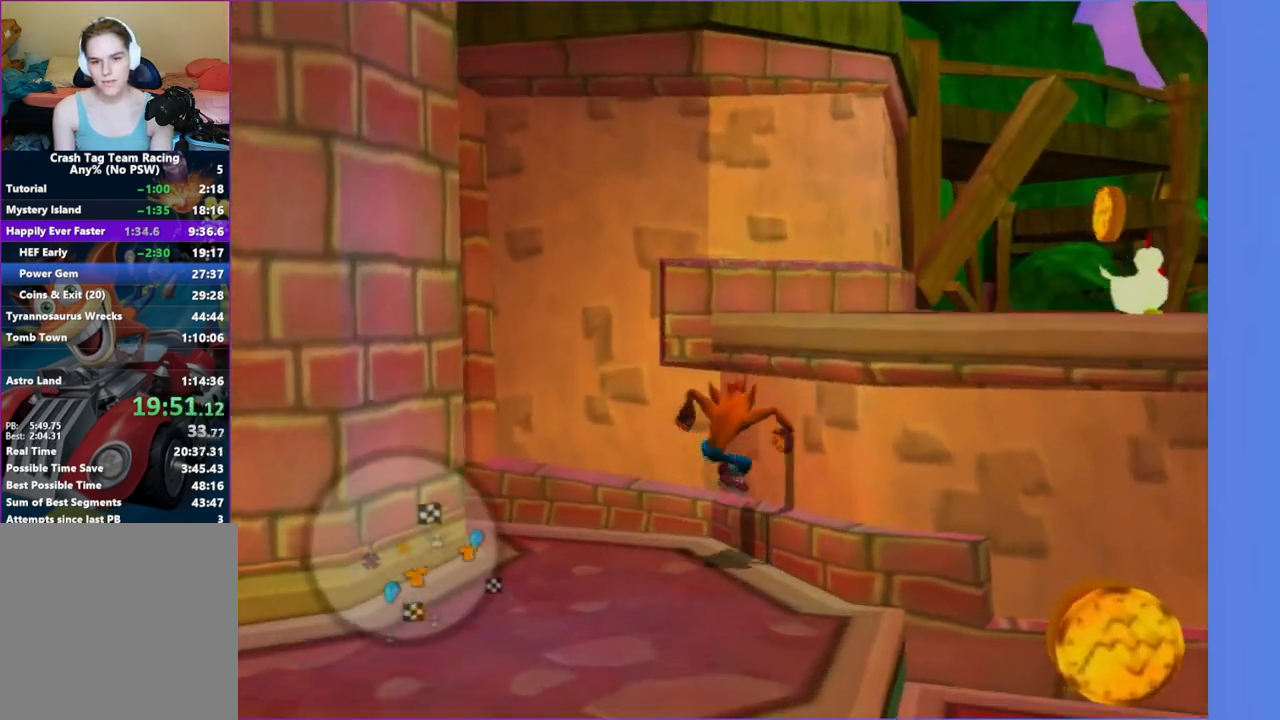
{"buttons": [], "left_stick": "up", "right_stick": "right", "events": [[83, "left_stick", "right"], [183, "A", "up"], [217, "left_stick", "down-right"], [417, "left_stick", "up"]]}
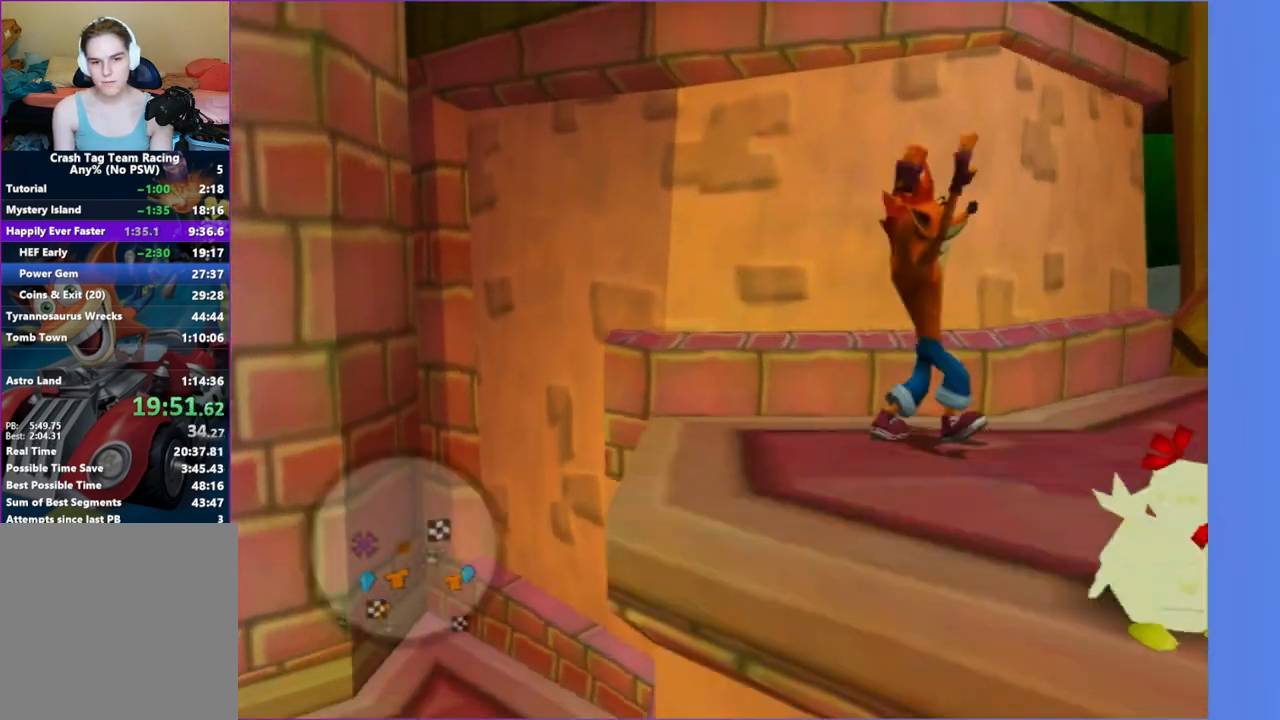
{"buttons": ["A"], "left_stick": "down-right", "right_stick": "right", "events": [[117, "A", "down"], [267, "A", "up"], [350, "left_stick", "right"], [417, "A", "down"], [500, "left_stick", "down-right"]]}